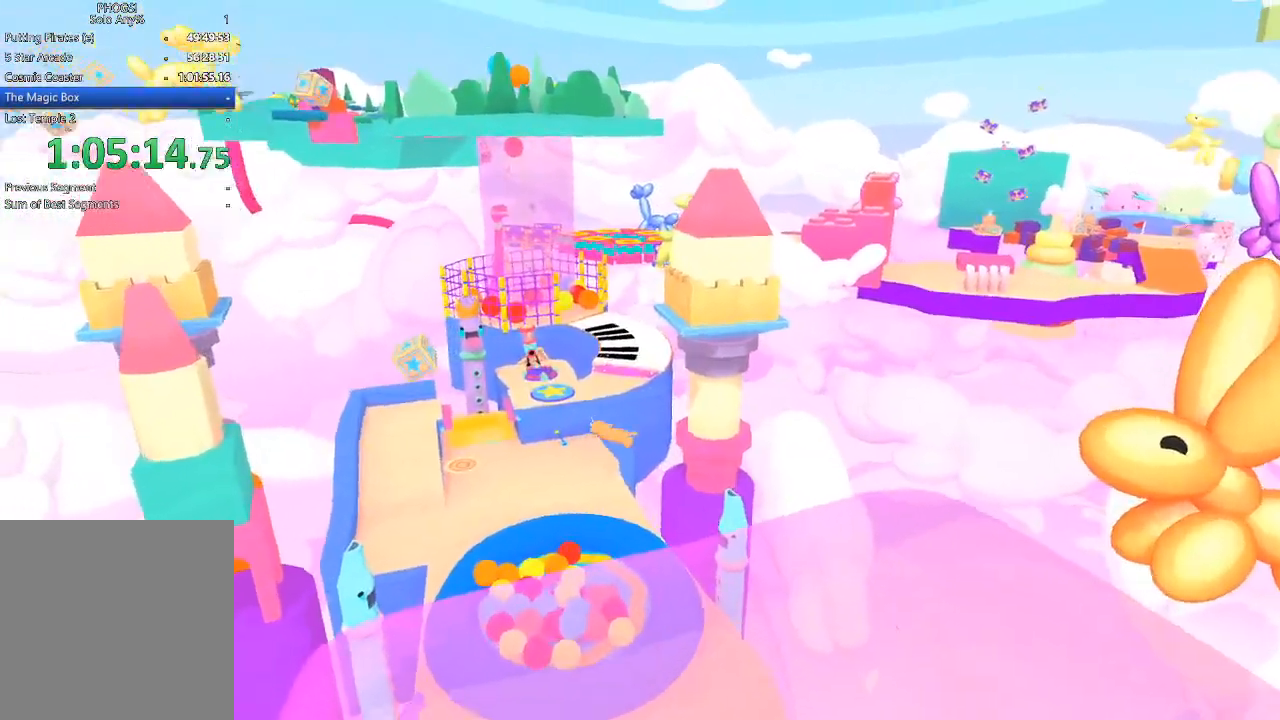
Gameplay with a controller (Xbox layout); each line is a JSON object with the inputs held at the frame after it. "button_events" lists button changes between this image and that frame as [ms after this image, input, new state], when the widget could be followed in between (sticks are given only as held states). This document gives stick clicks only as held states, not as events.
{"buttons": ["L1", "R1"], "left_stick": "up", "right_stick": "up", "button_events": [[67, "L1", "down"], [100, "R1", "up"], [167, "R1", "down"], [267, "R1", "up"], [300, "L1", "up"], [367, "L1", "down"], [433, "L1", "up"], [500, "L1", "down"], [500, "R1", "down"]]}
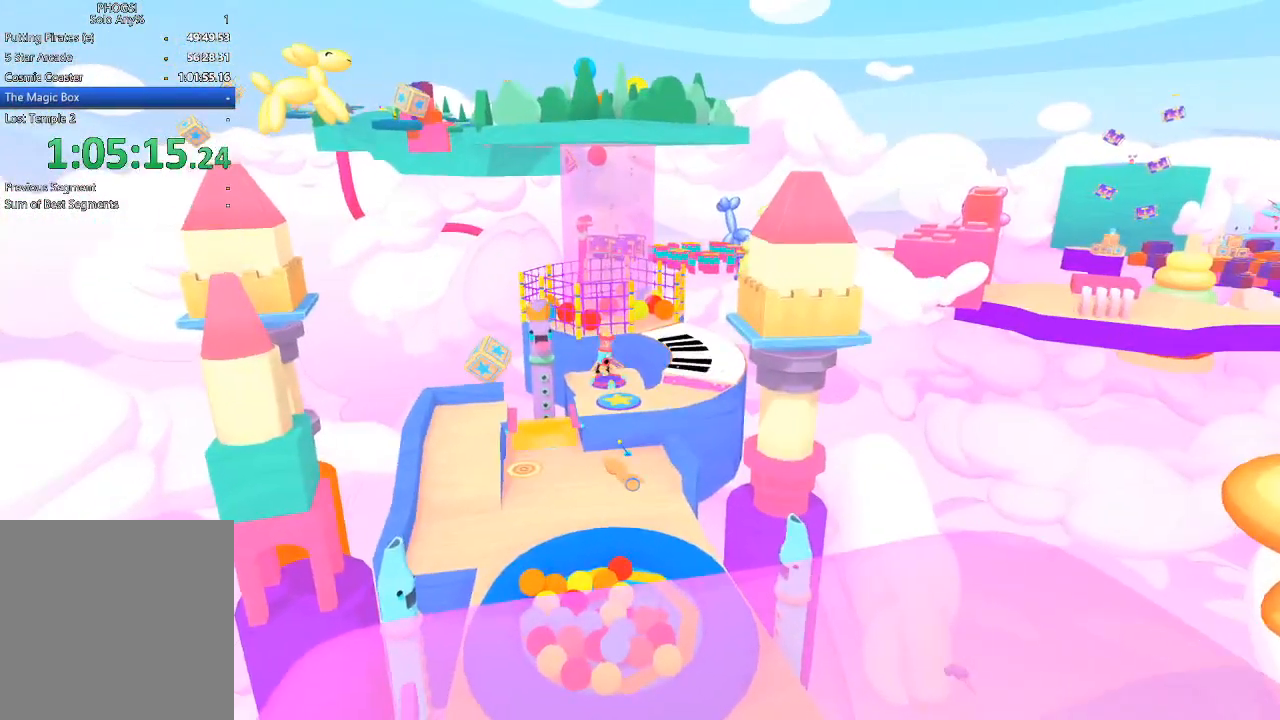
{"buttons": ["L1"], "left_stick": "up", "right_stick": "up", "button_events": [[67, "R1", "up"], [133, "R1", "down"], [500, "R1", "up"]]}
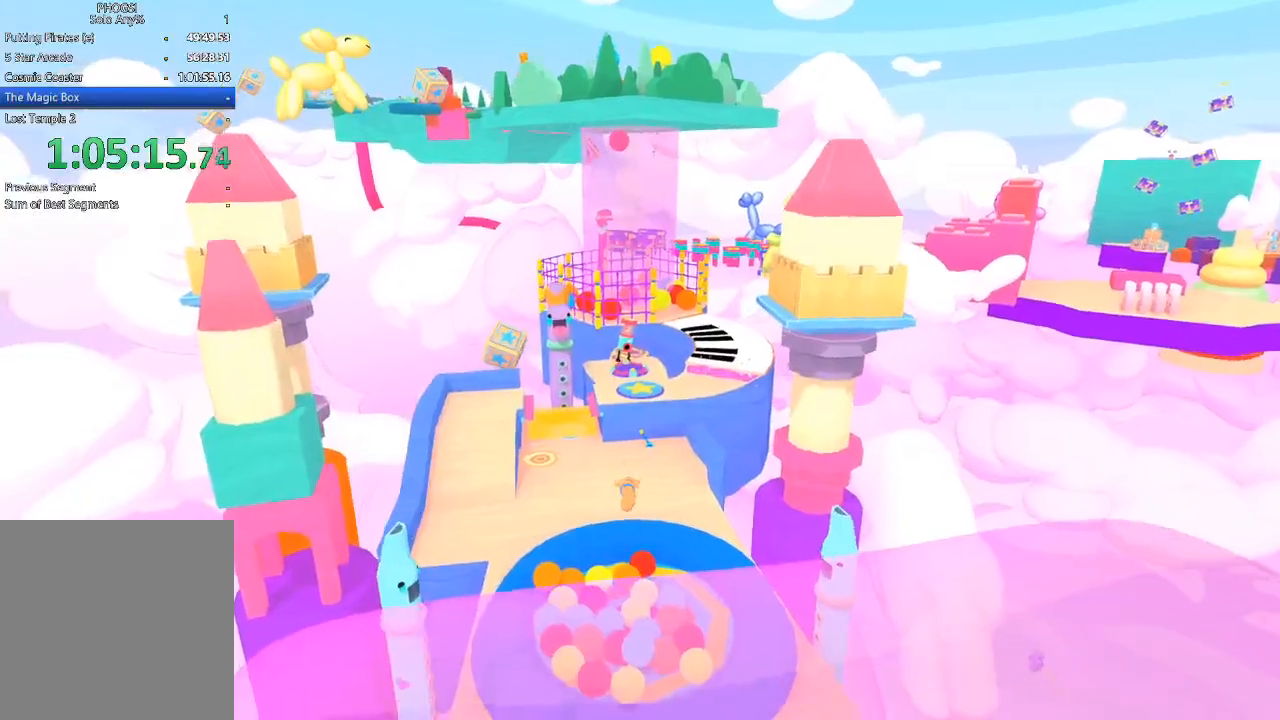
{"buttons": [], "left_stick": "up", "right_stick": "up", "button_events": [[67, "L1", "up"], [100, "R1", "down"], [167, "L1", "down"], [367, "R1", "up"], [400, "L1", "up"]]}
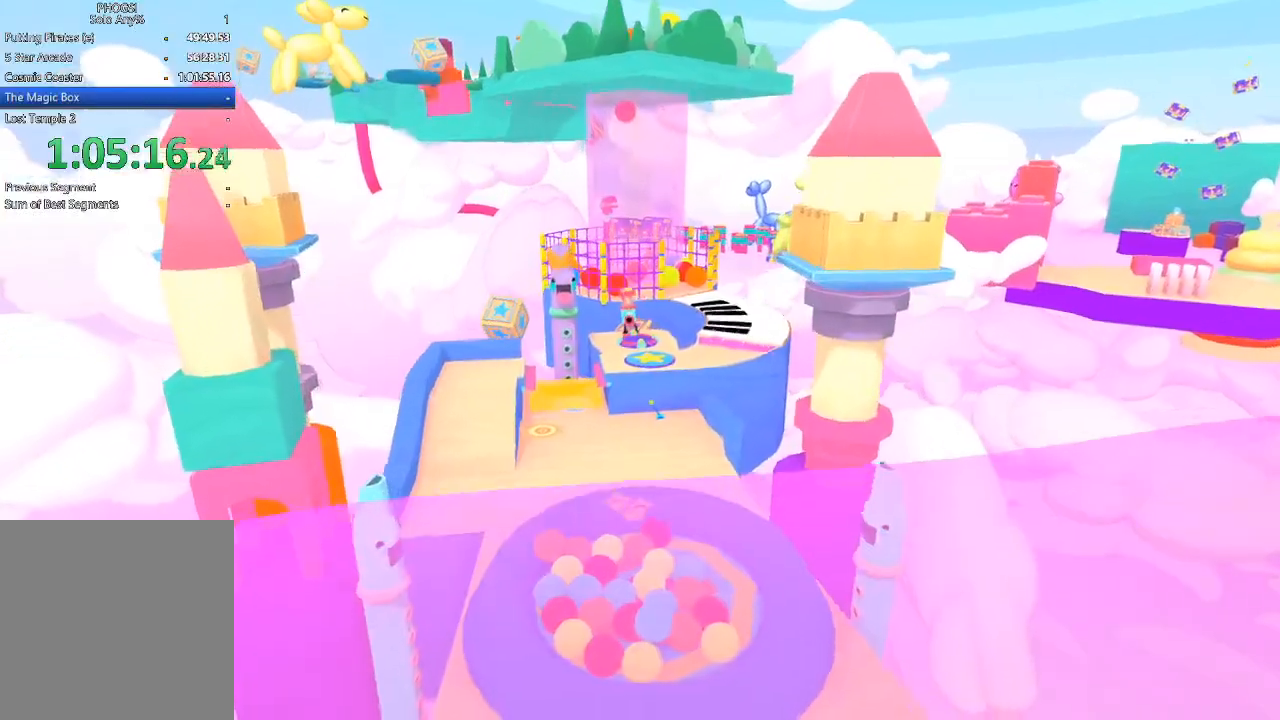
{"buttons": [], "left_stick": "up", "right_stick": "up", "button_events": []}
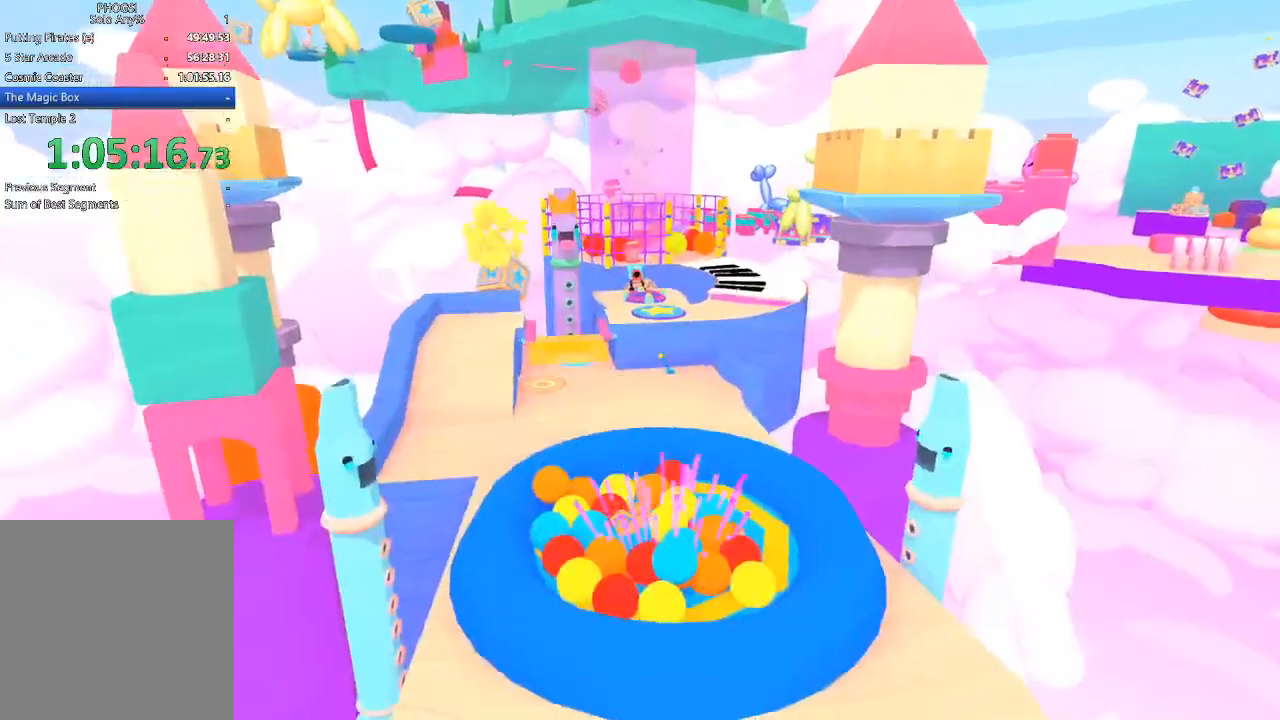
{"buttons": ["L1"], "left_stick": "up", "right_stick": "up", "button_events": [[467, "L1", "down"]]}
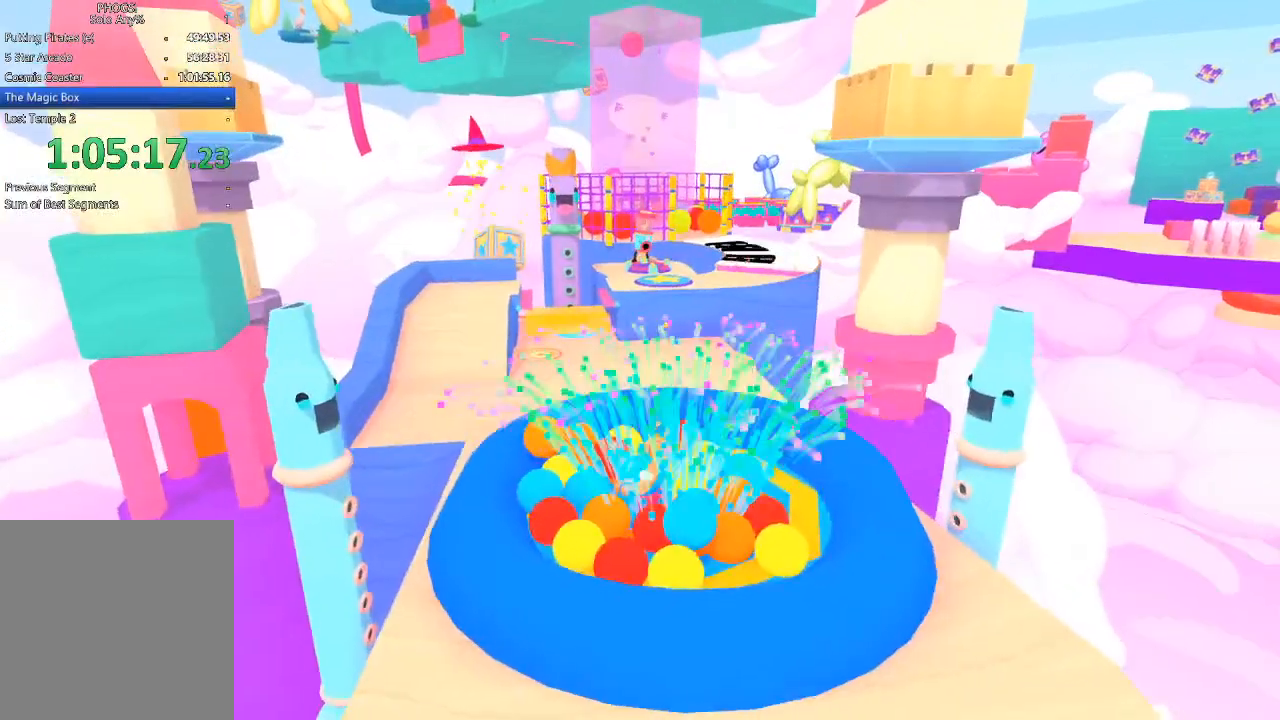
{"buttons": ["L1"], "left_stick": "up", "right_stick": "up", "button_events": [[67, "L1", "up"], [167, "L1", "down"], [167, "R1", "down"], [233, "R1", "up"], [300, "R1", "down"], [367, "R1", "up"], [400, "L1", "up"], [467, "L1", "down"]]}
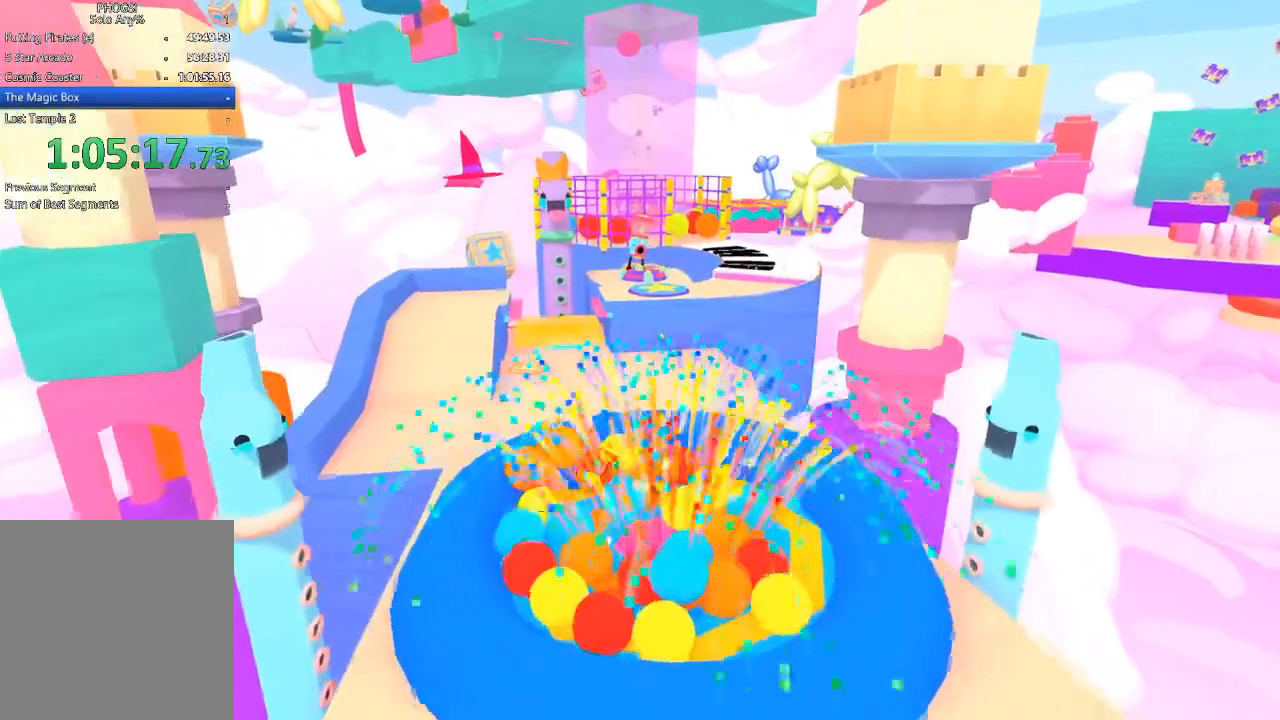
{"buttons": [], "left_stick": "up-left", "right_stick": "up-left", "button_events": [[100, "R1", "down"], [200, "L1", "up"], [200, "R1", "up"]]}
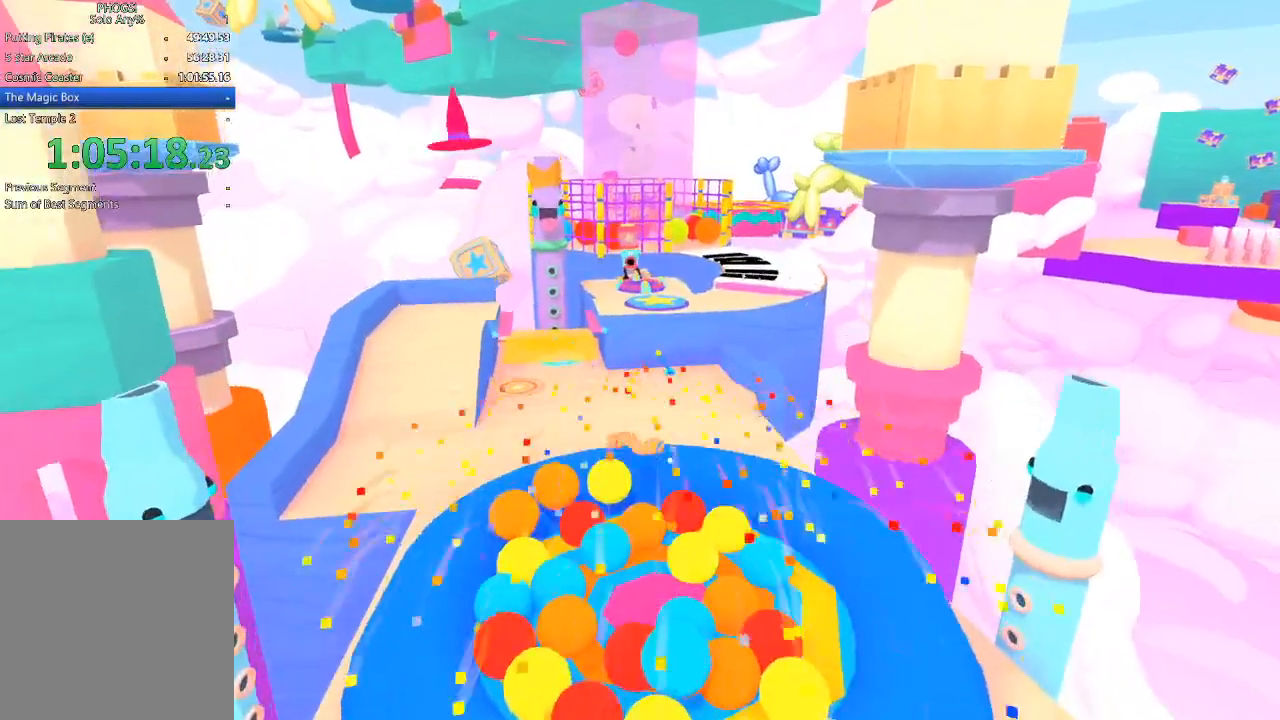
{"buttons": [], "left_stick": "left", "right_stick": "left", "button_events": []}
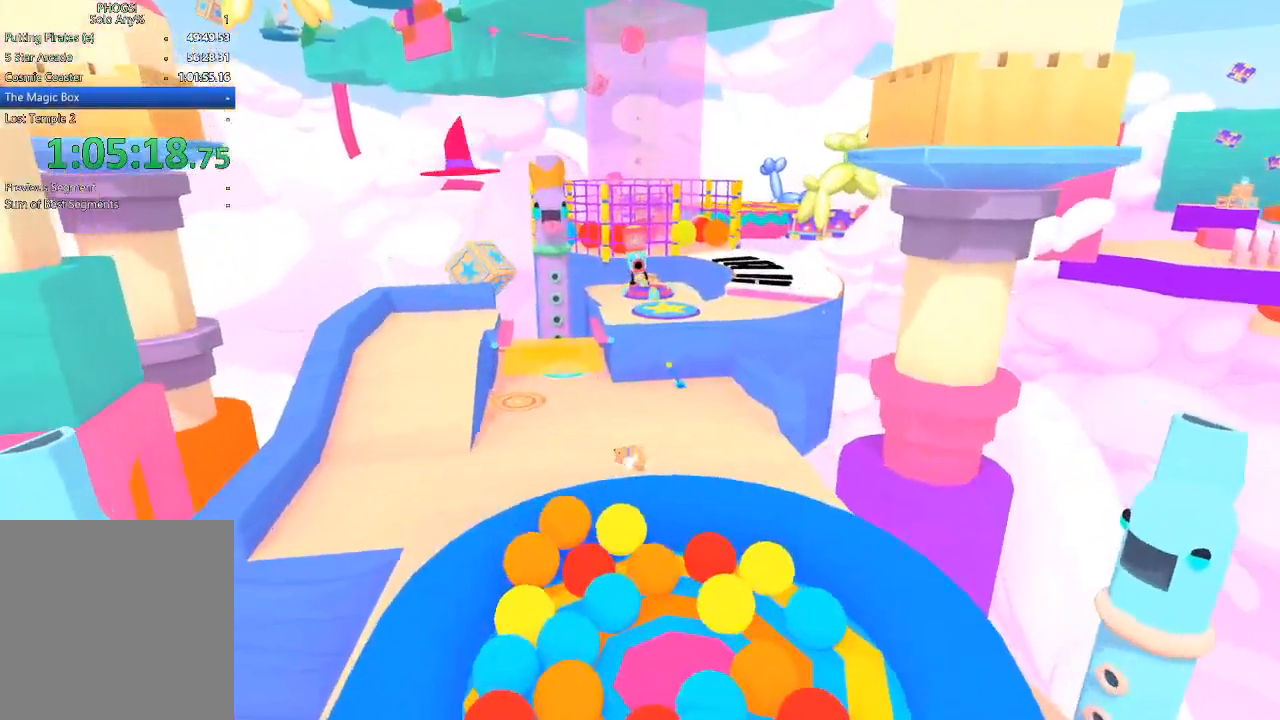
{"buttons": [], "left_stick": "left", "right_stick": "left", "button_events": []}
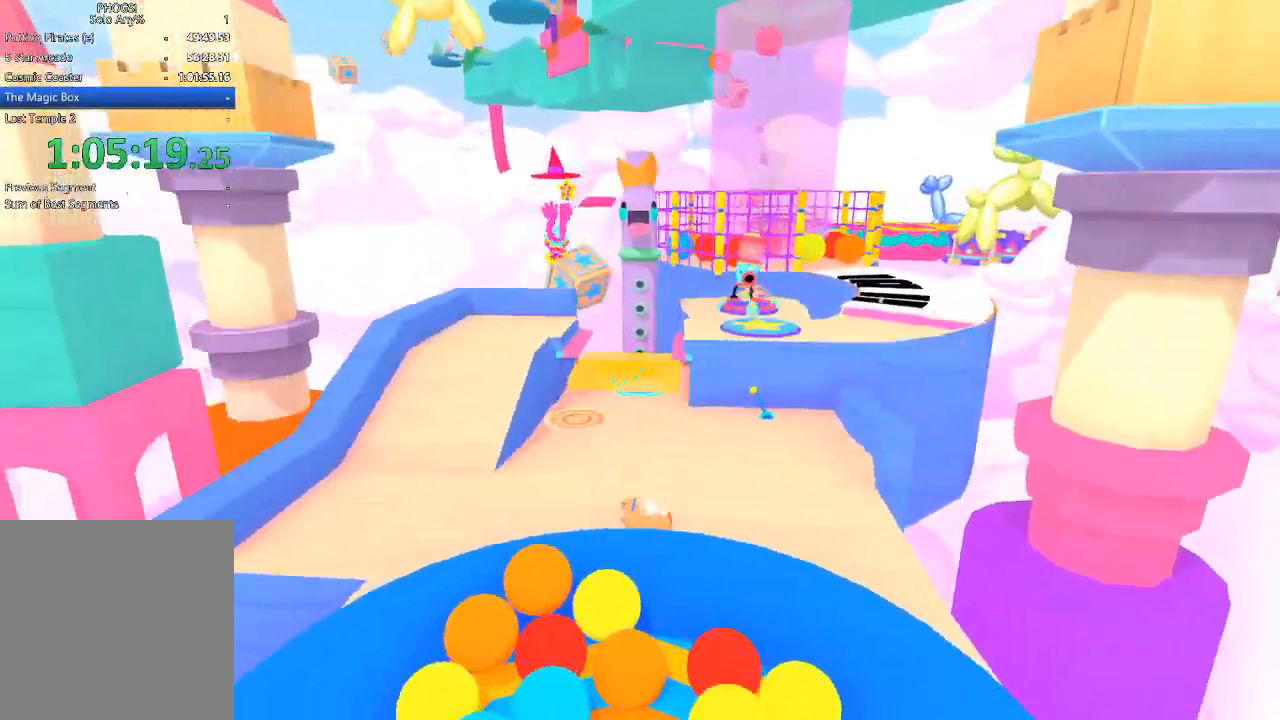
{"buttons": [], "left_stick": "left", "right_stick": "left", "button_events": []}
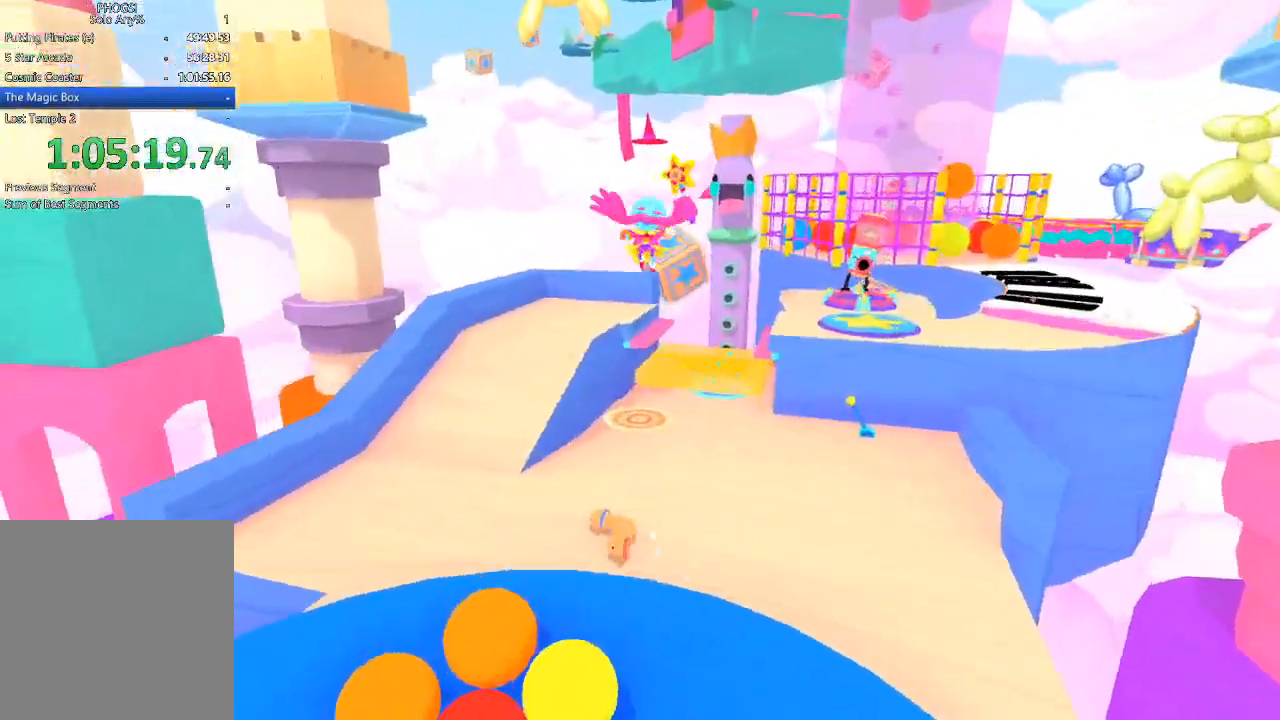
{"buttons": [], "left_stick": "up-left", "right_stick": "up-left", "button_events": []}
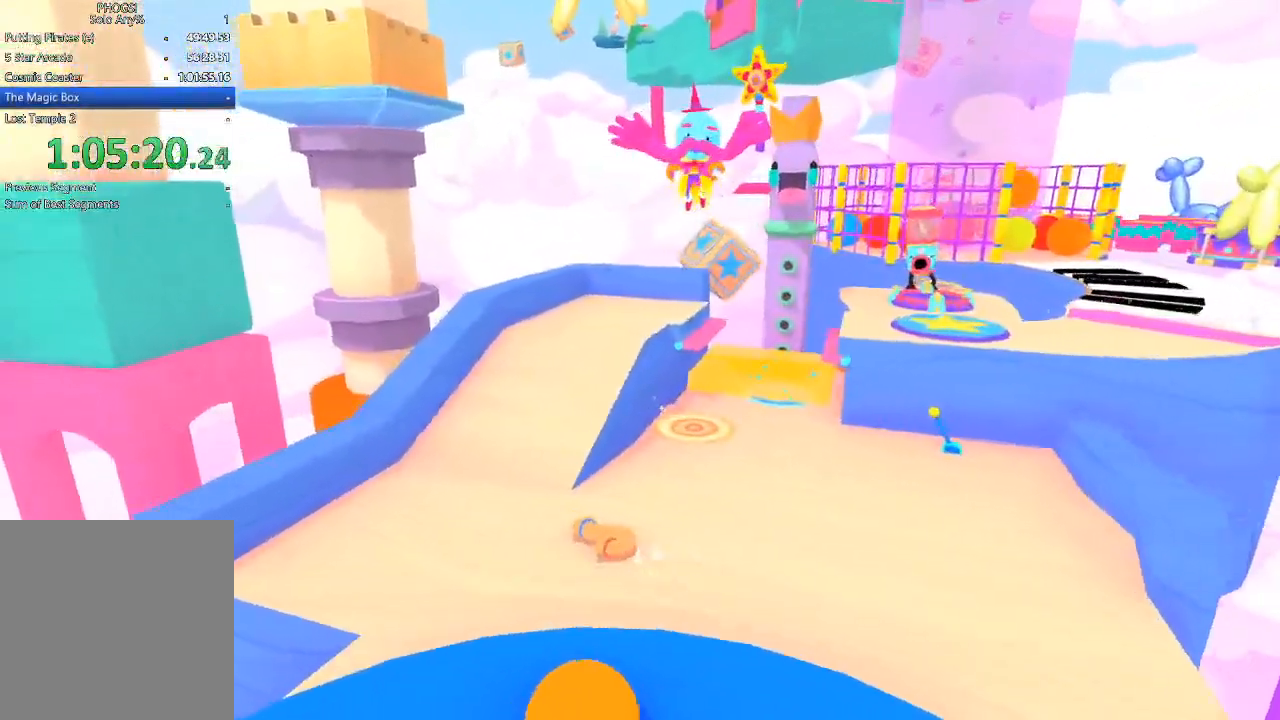
{"buttons": [], "left_stick": "up", "right_stick": "up", "button_events": []}
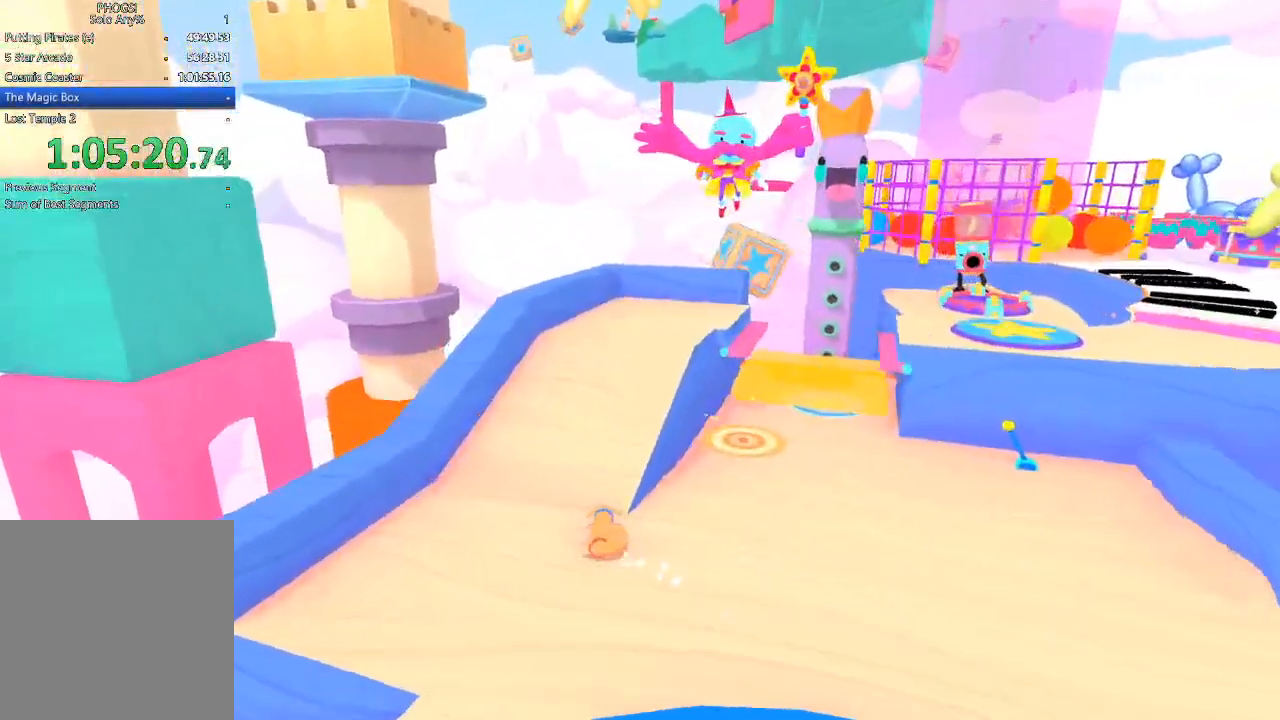
{"buttons": [], "left_stick": "up", "right_stick": "up-right", "button_events": []}
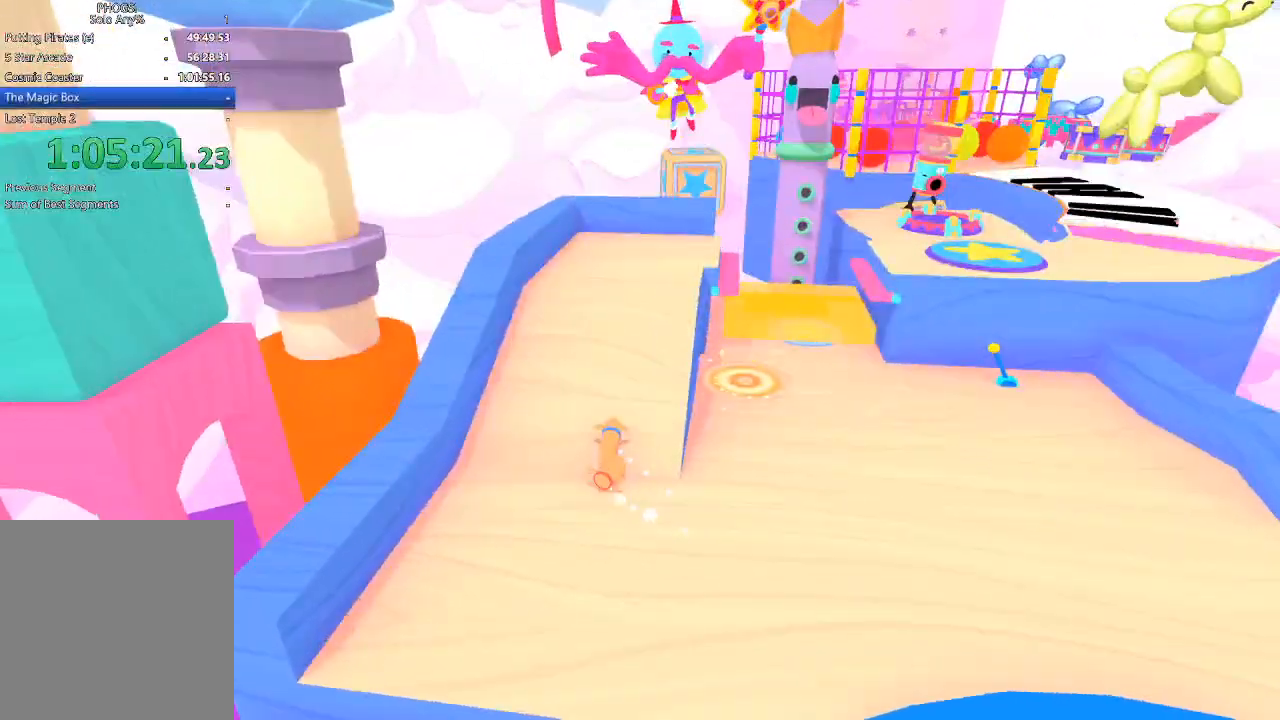
{"buttons": [], "left_stick": "up", "right_stick": "up-right", "button_events": []}
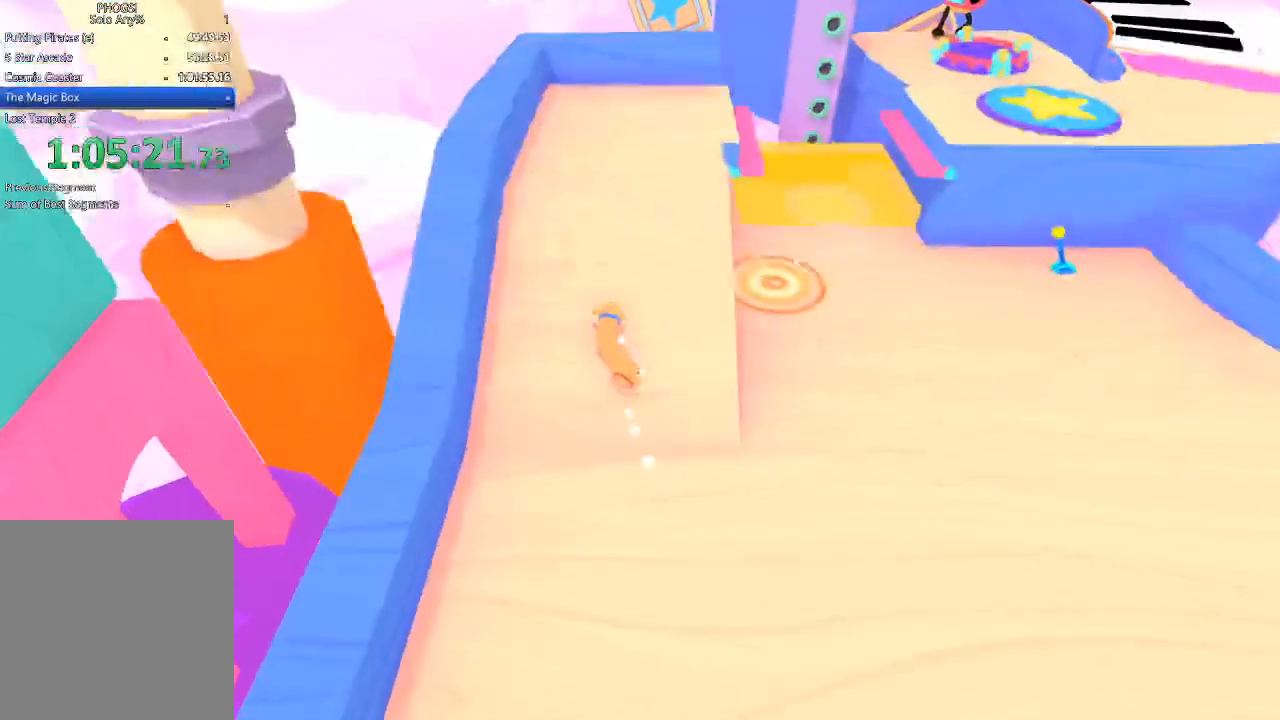
{"buttons": [], "left_stick": "up", "right_stick": "up", "button_events": []}
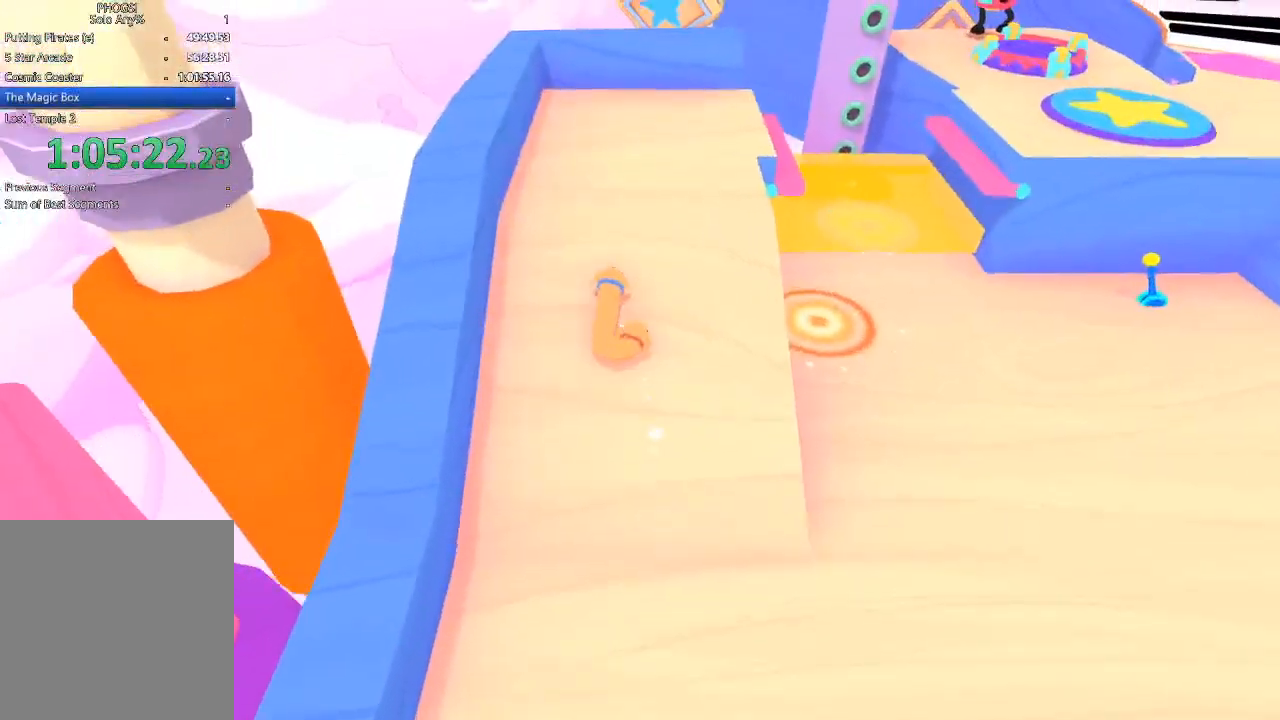
{"buttons": [], "left_stick": "up-right", "right_stick": "up-right", "button_events": []}
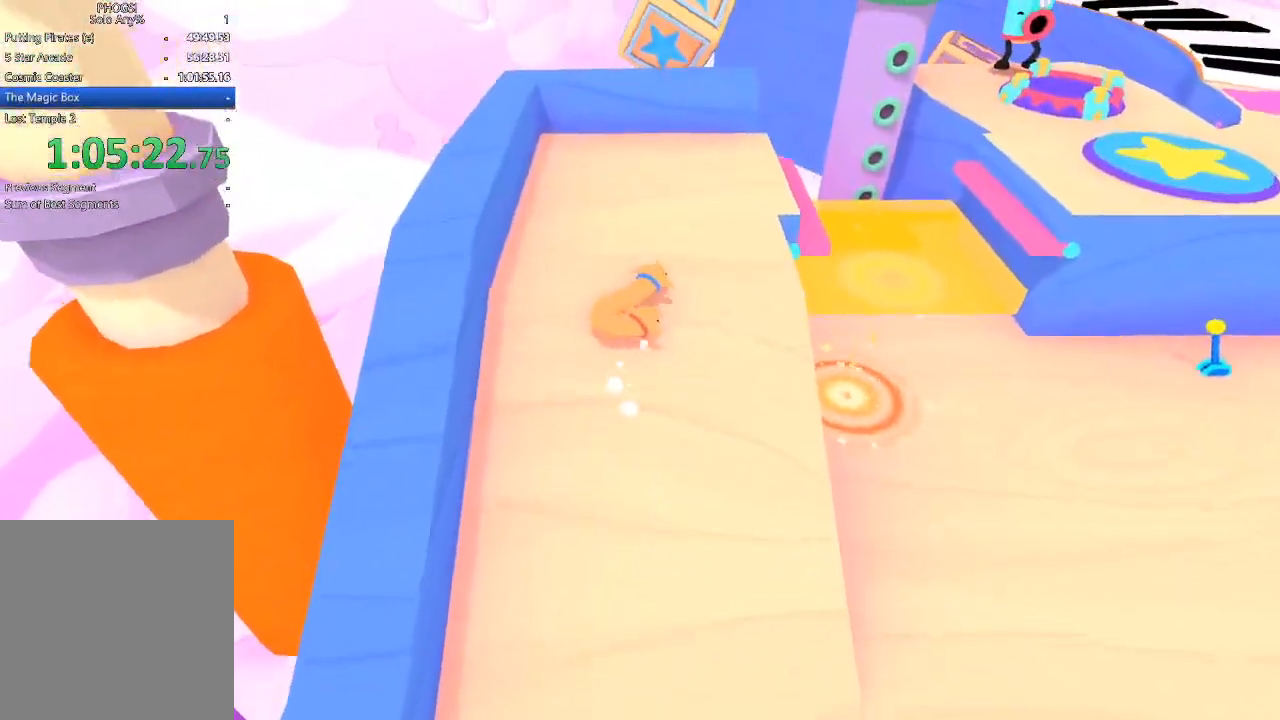
{"buttons": [], "left_stick": "up-right", "right_stick": "up-right", "button_events": []}
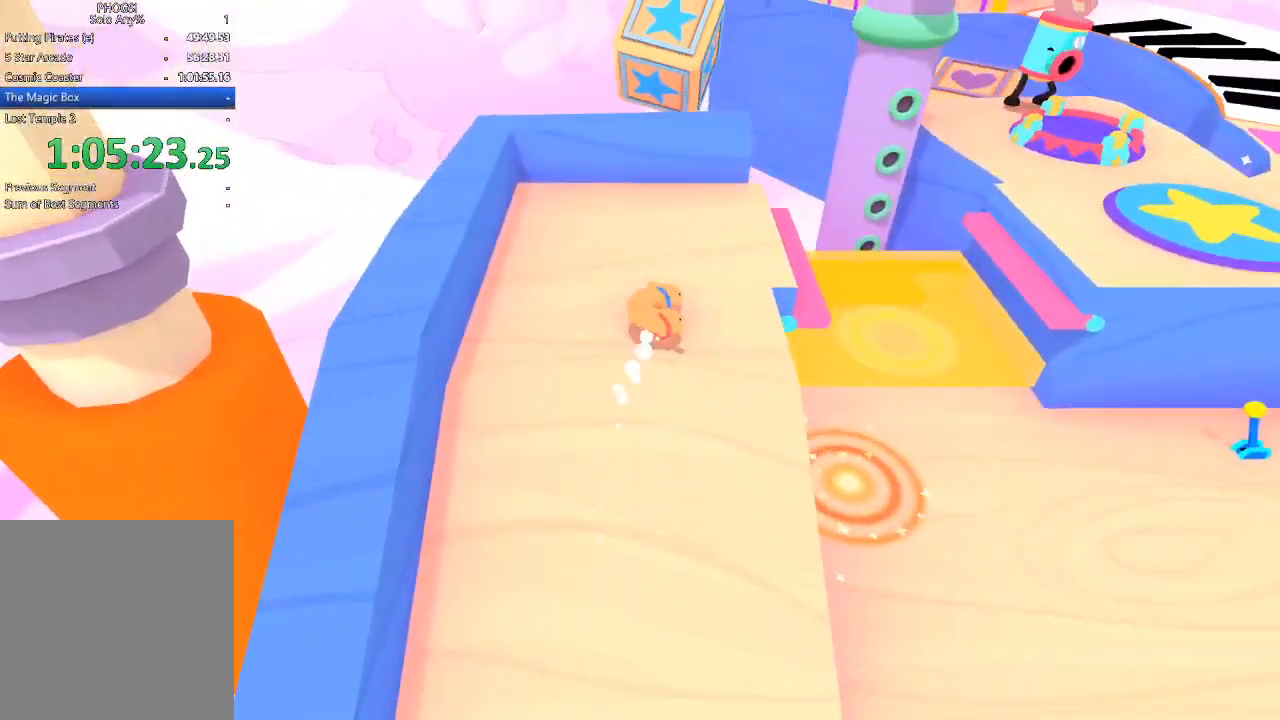
{"buttons": [], "left_stick": "right", "right_stick": "up-right", "button_events": []}
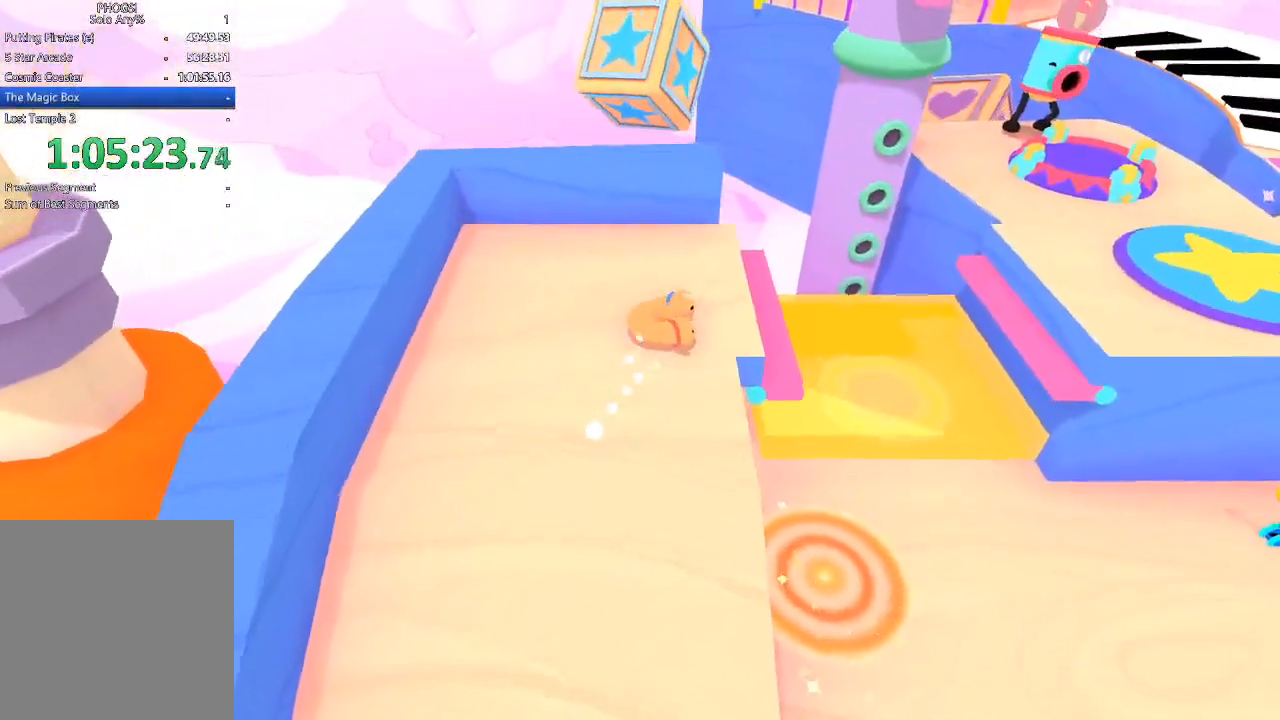
{"buttons": [], "left_stick": "right", "right_stick": "right", "button_events": []}
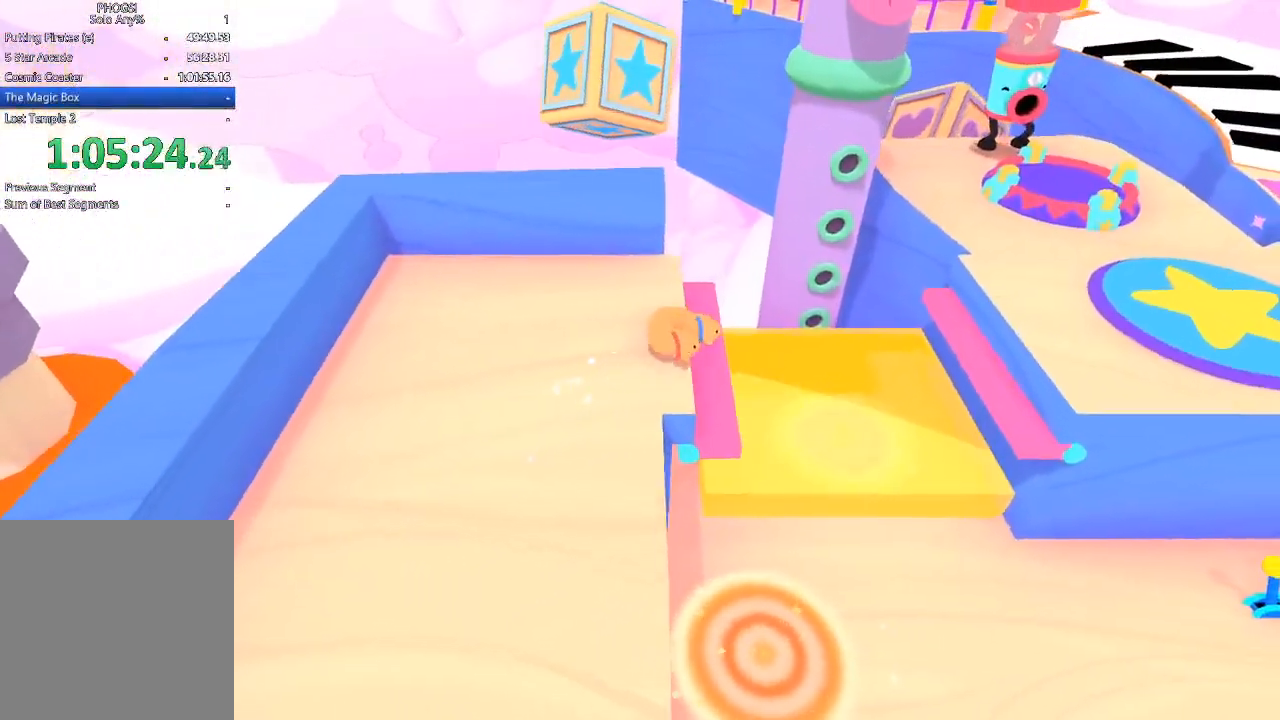
{"buttons": [], "left_stick": "center", "right_stick": "center", "button_events": []}
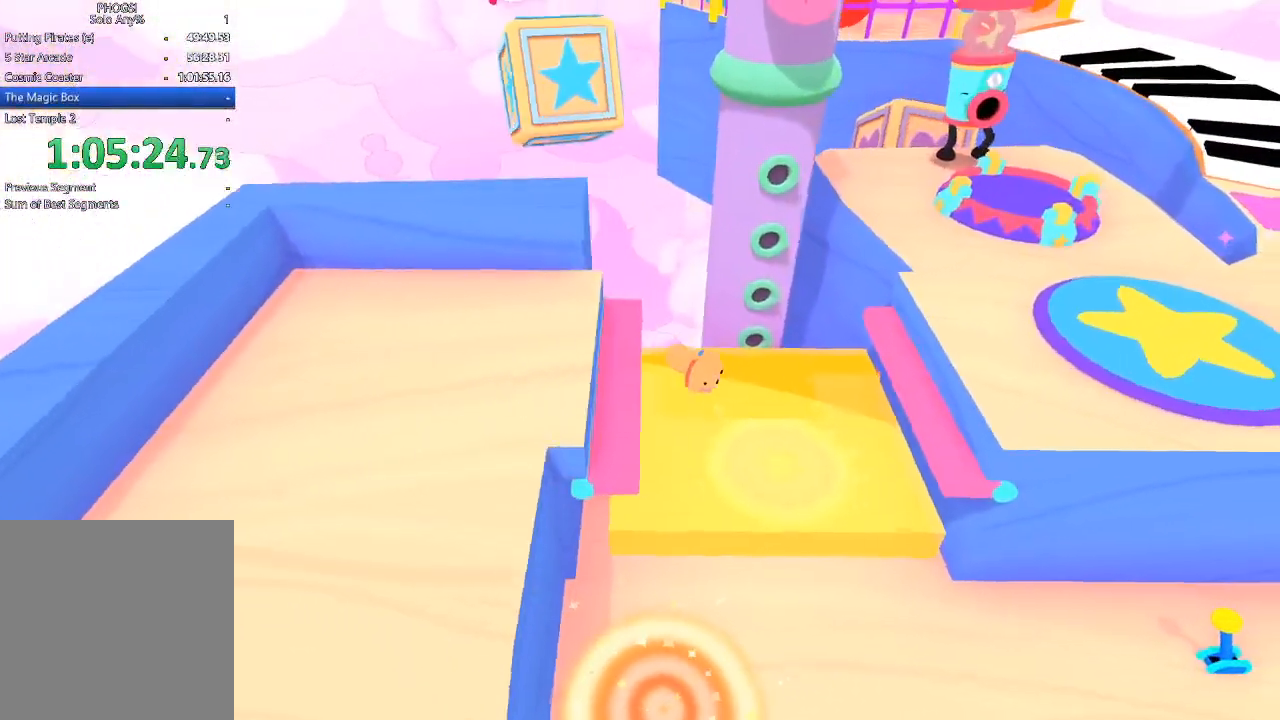
{"buttons": [], "left_stick": "center", "right_stick": "center", "button_events": []}
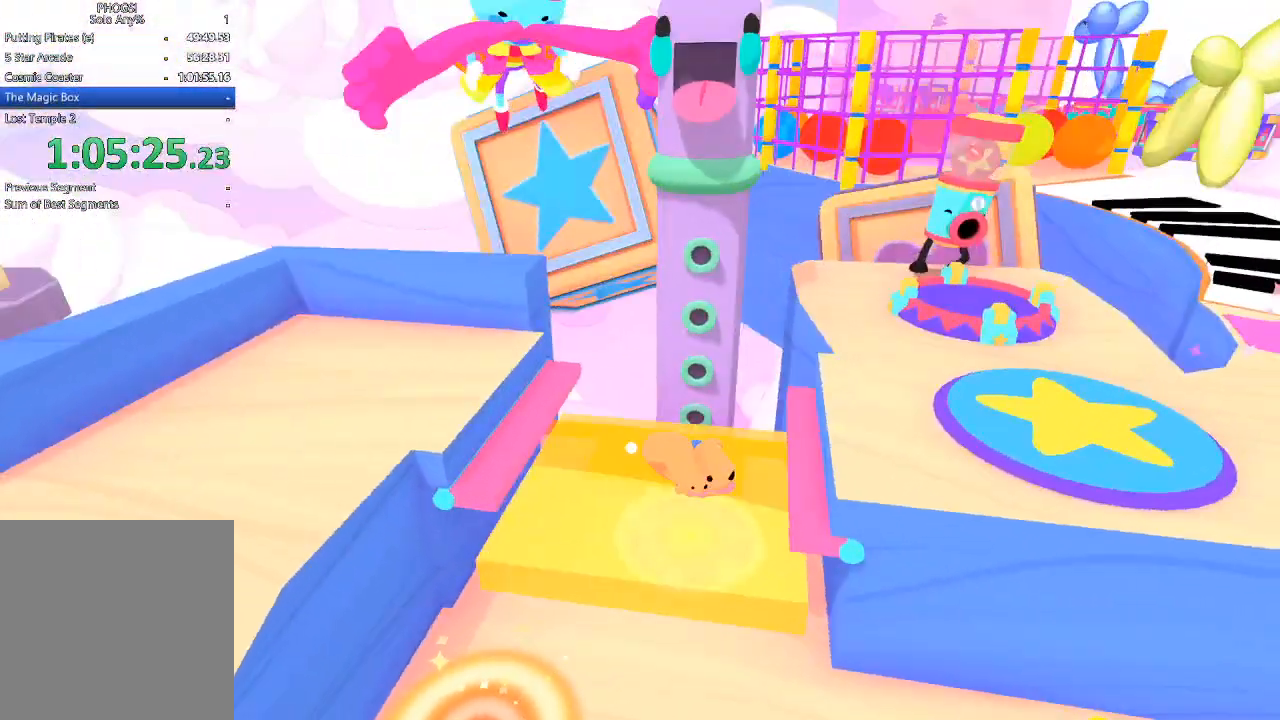
{"buttons": [], "left_stick": "down-left", "right_stick": "center", "button_events": []}
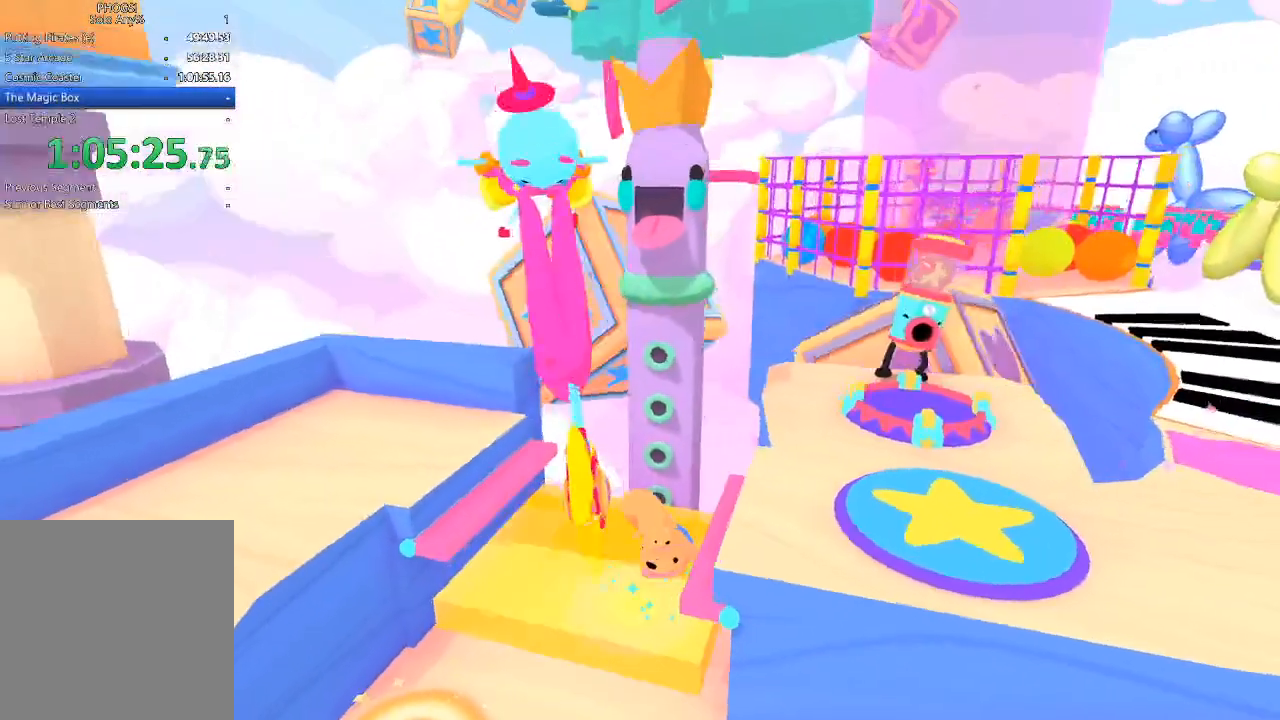
{"buttons": [], "left_stick": "center", "right_stick": "up", "button_events": []}
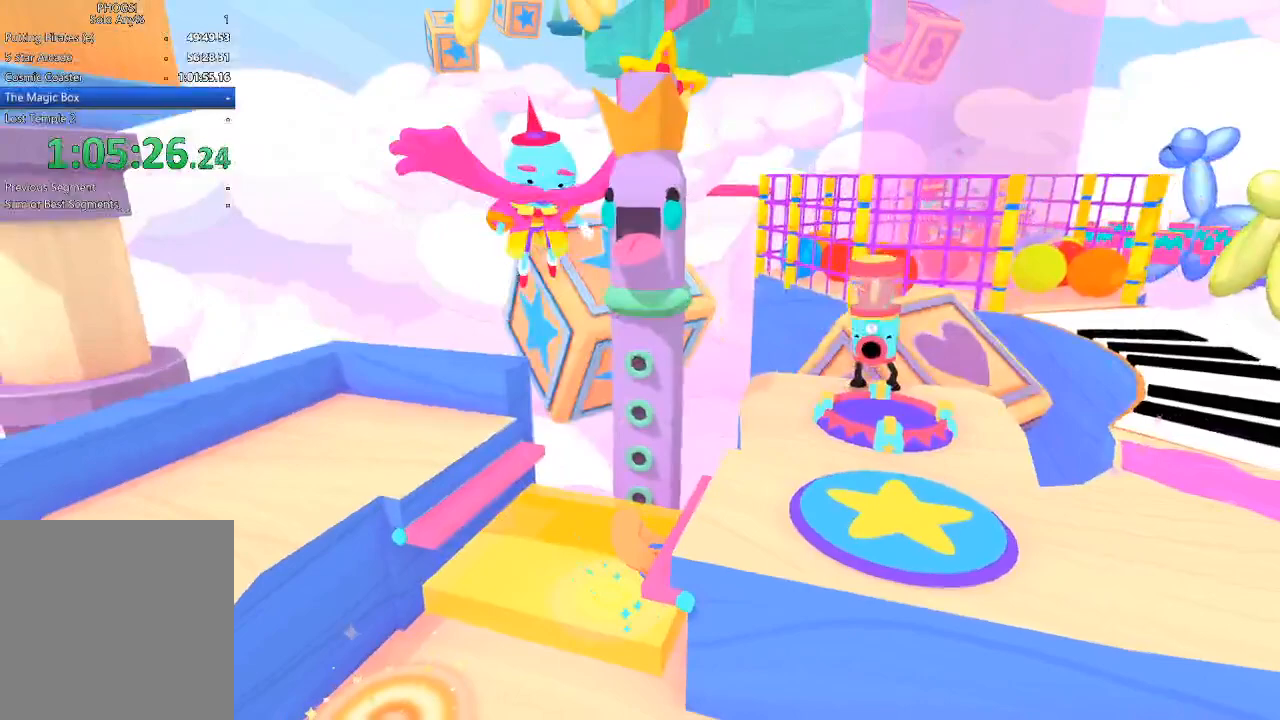
{"buttons": ["L1", "L2", "R2"], "left_stick": "right", "right_stick": "up-right", "button_events": [[400, "L1", "down"], [400, "L2", "down"], [400, "R1", "down"], [400, "R2", "down"], [500, "R1", "up"]]}
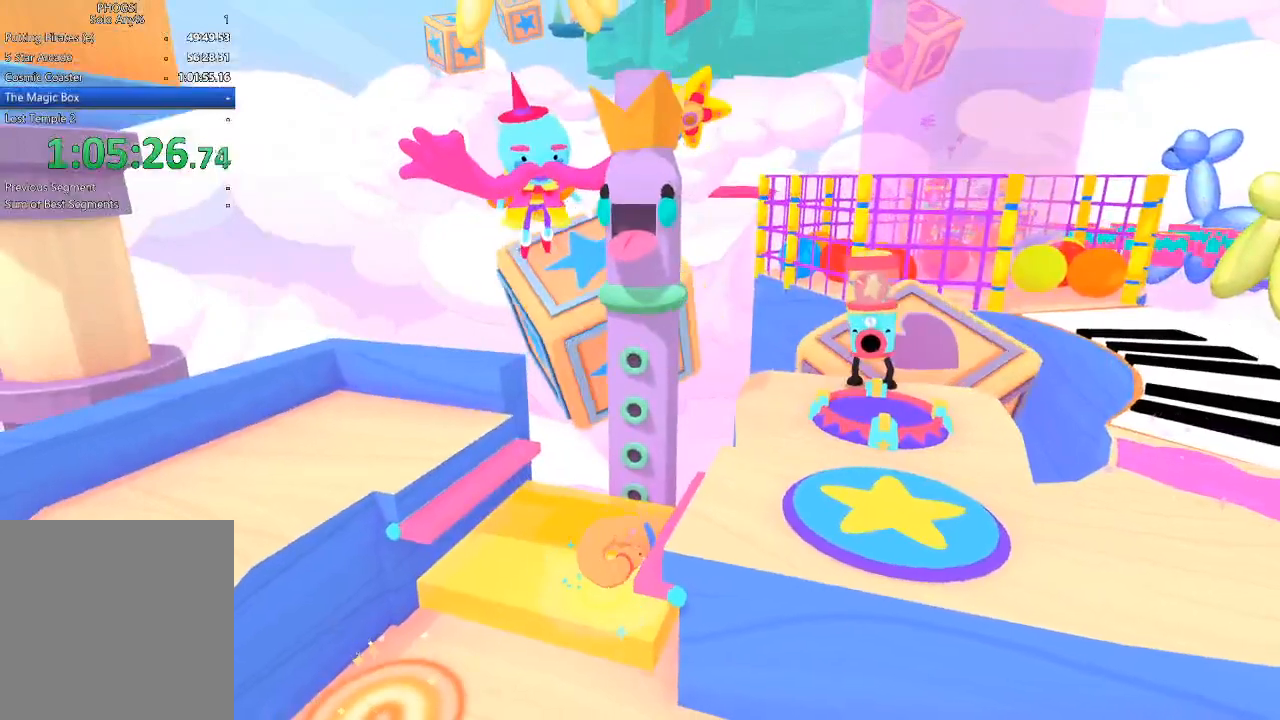
{"buttons": ["L1", "L2", "R2", "L3", "R3"], "left_stick": "down-right", "right_stick": "down-right", "button_events": [[200, "R1", "down"], [300, "R1", "up"]]}
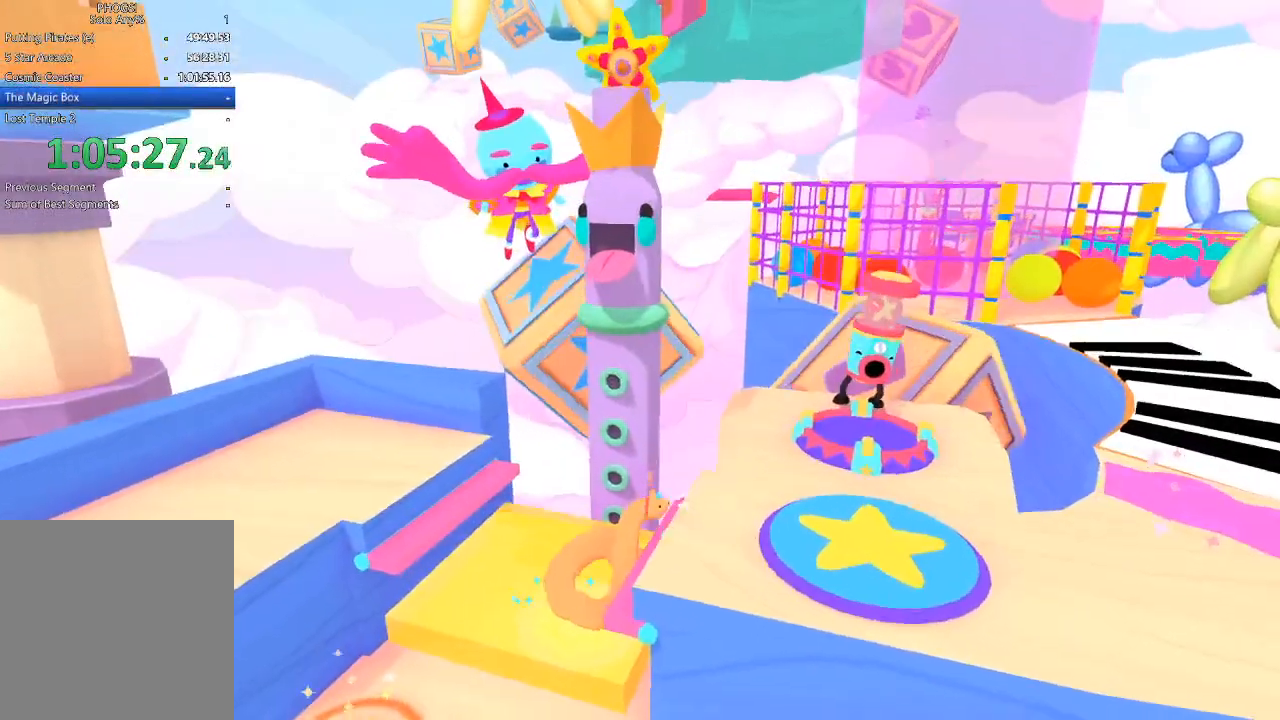
{"buttons": ["L2", "R2"], "left_stick": "down-right", "right_stick": "down-right", "button_events": [[133, "L1", "up"]]}
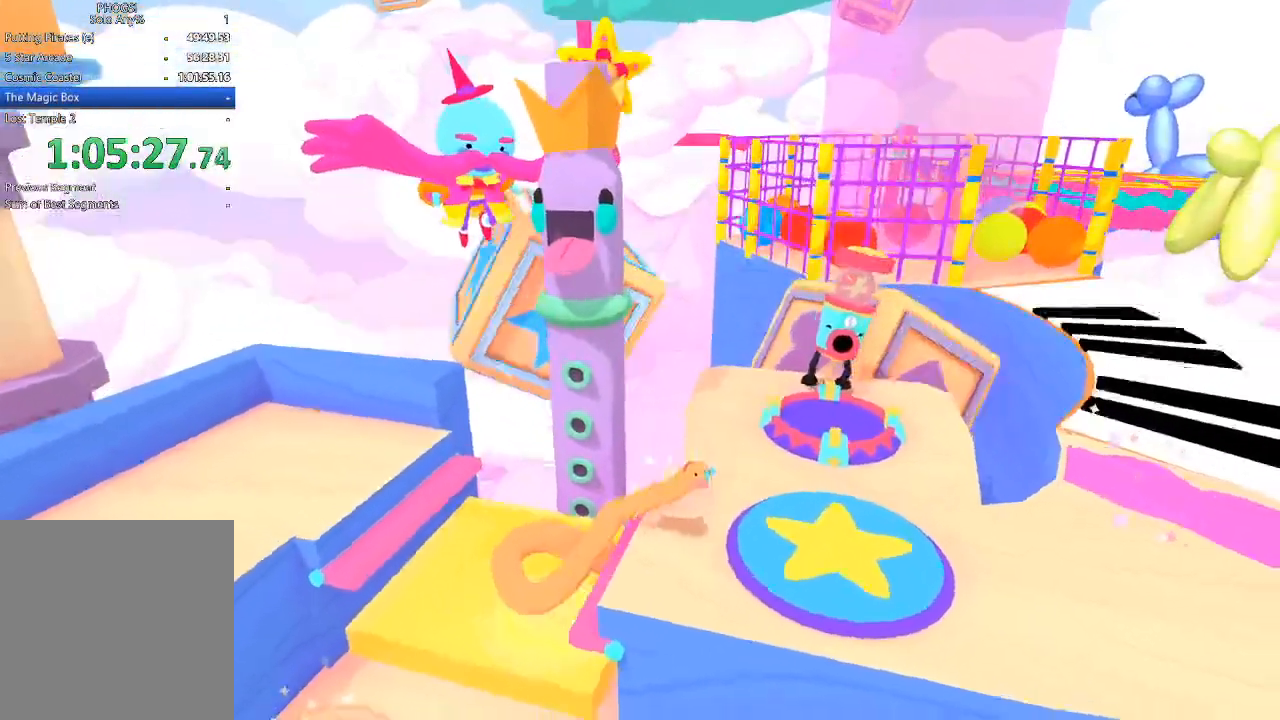
{"buttons": ["L2", "R2"], "left_stick": "right", "right_stick": "right", "button_events": []}
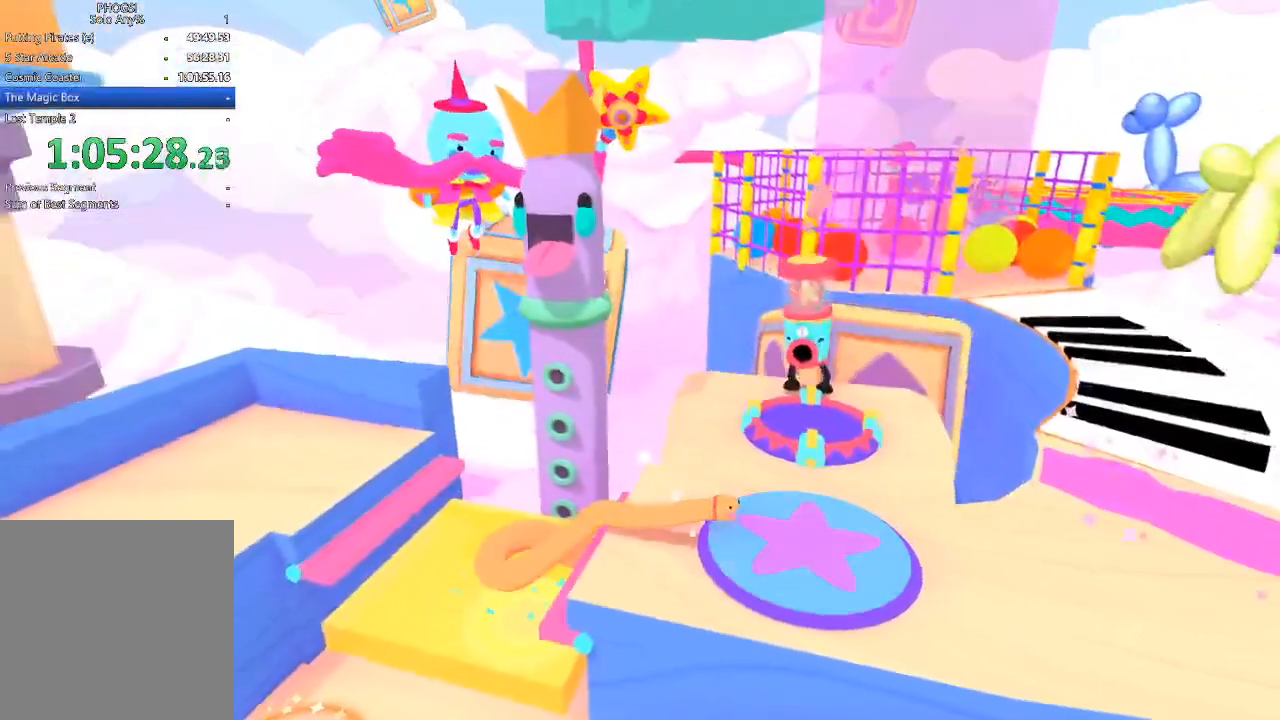
{"buttons": ["L2"], "left_stick": "center", "right_stick": "center", "button_events": [[500, "R2", "up"]]}